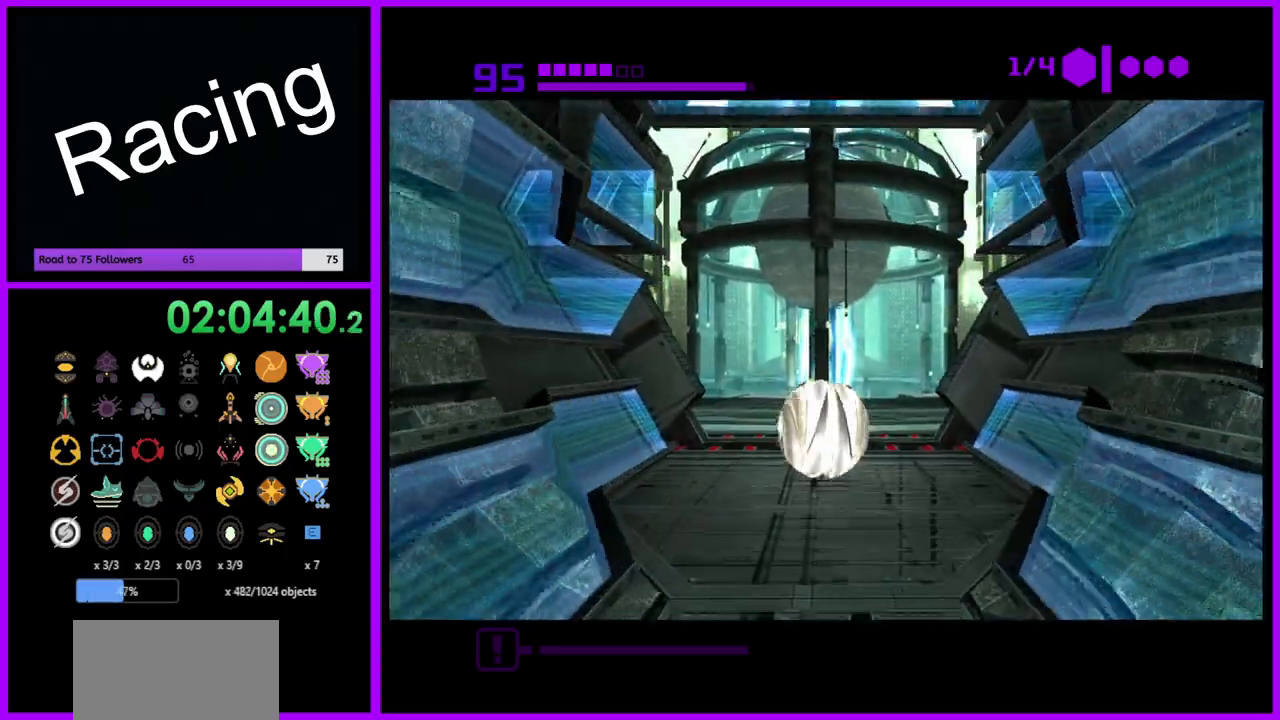
Gameplay with a controller (Nintendo layout); each line is a JSON object with the inputs held at the frame after it. "events" lists button and stick changes between this image and that frame as [ms after this image, input, new state], when the widget could be followed in between. Not read: L3 R3.
{"buttons": ["B"], "left_stick": "up-right", "right_stick": "center", "events": [[83, "left_stick", "up-right"]]}
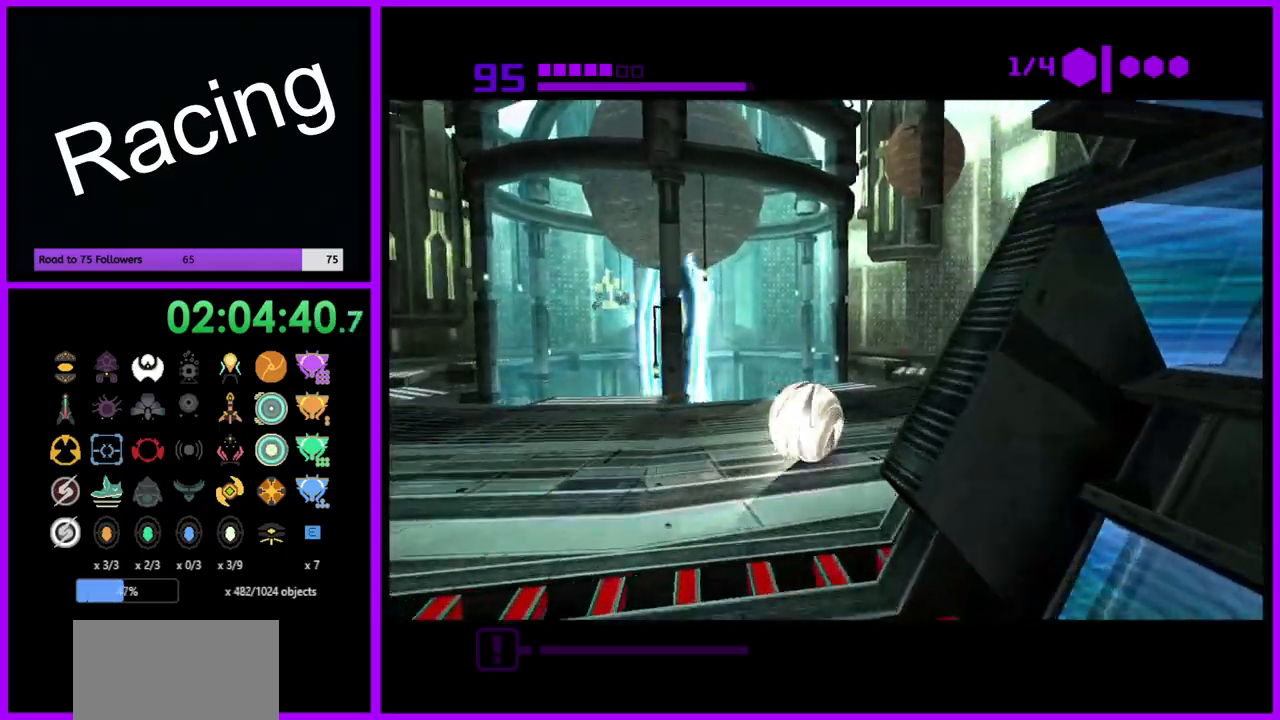
{"buttons": [], "left_stick": "up", "right_stick": "center", "events": [[267, "left_stick", "up"], [383, "B", "up"]]}
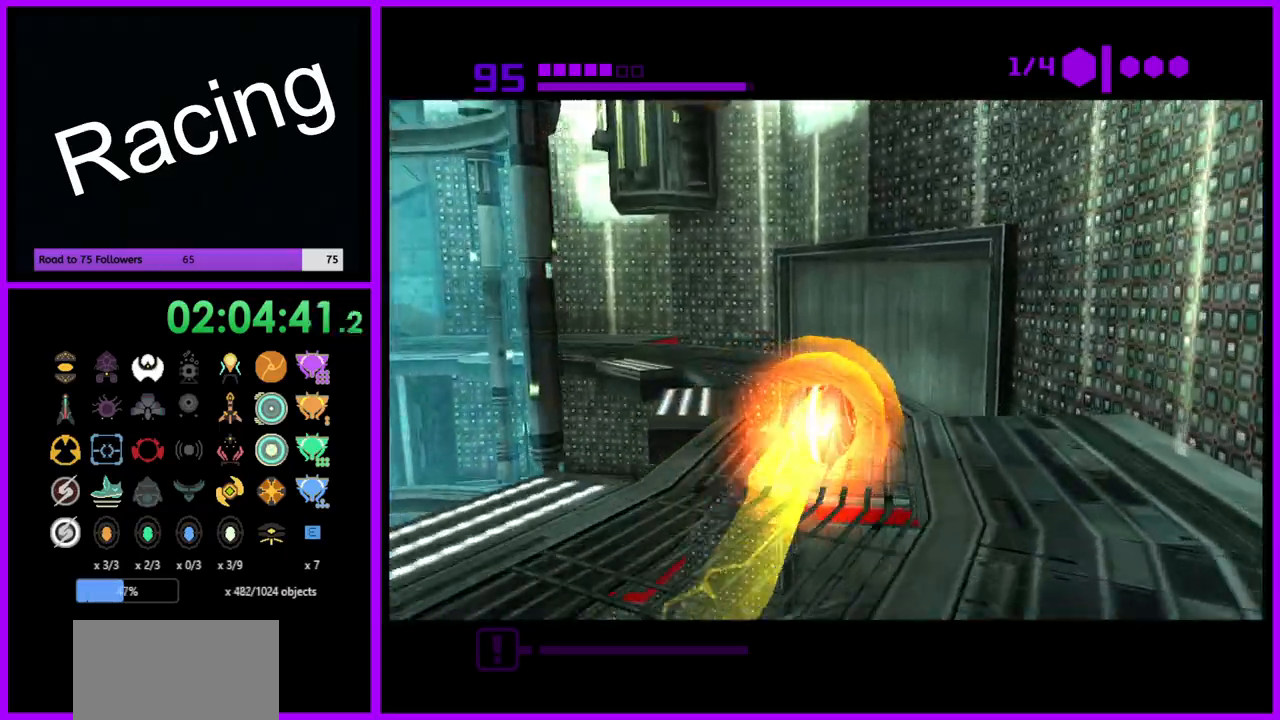
{"buttons": ["B"], "left_stick": "down-left", "right_stick": "center", "events": [[50, "left_stick", "left"], [117, "B", "down"], [250, "left_stick", "down-left"]]}
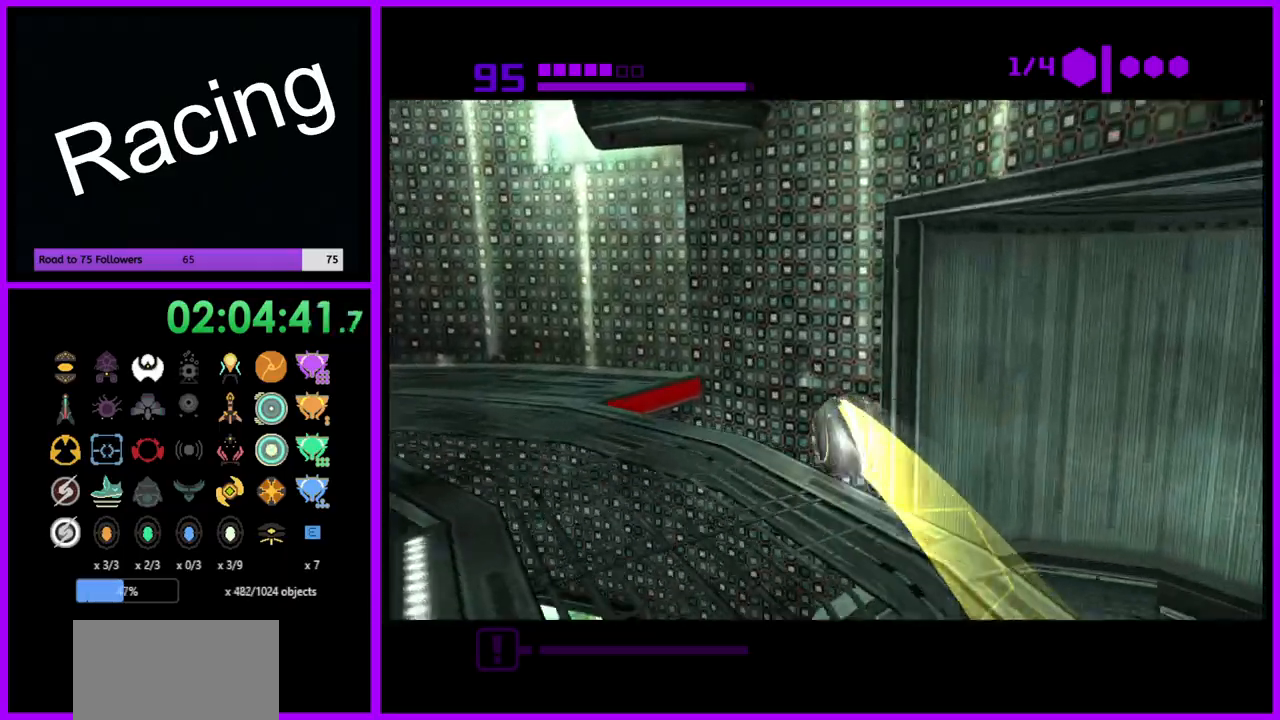
{"buttons": [], "left_stick": "center", "right_stick": "center", "events": [[67, "B", "up"], [150, "X", "down"], [183, "left_stick", "up-left"], [250, "X", "up"], [283, "left_stick", "center"]]}
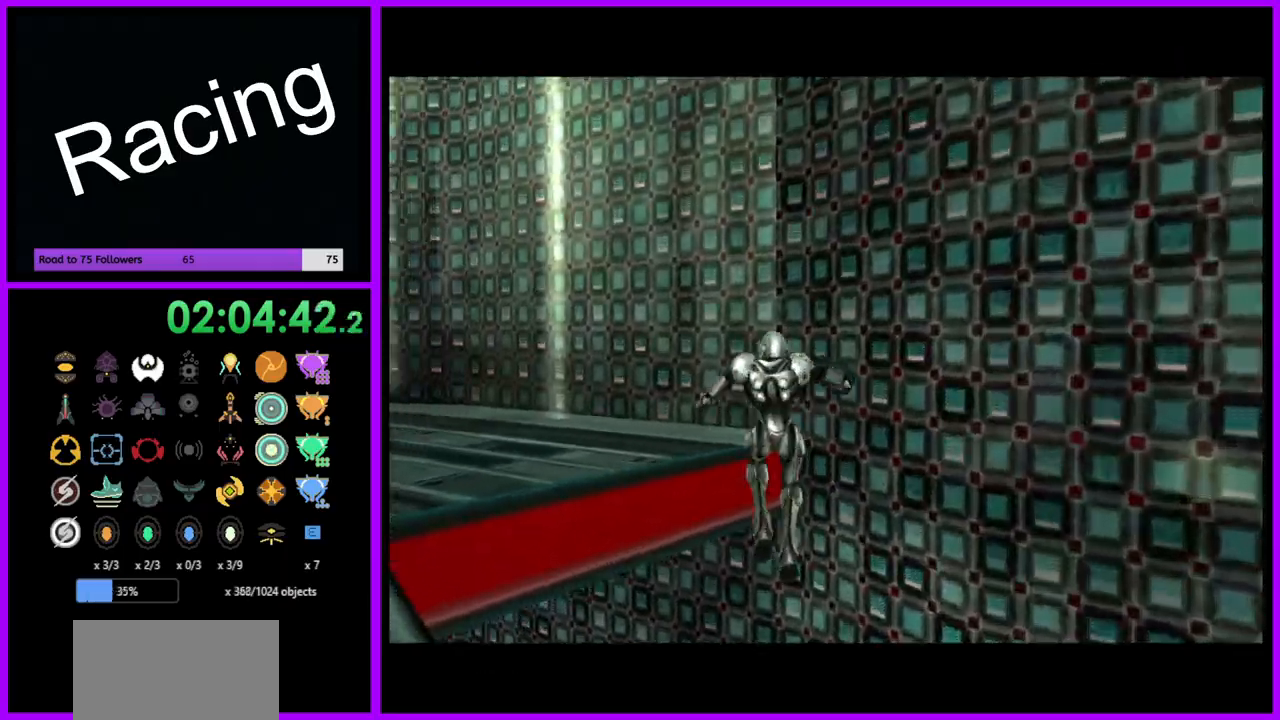
{"buttons": [], "left_stick": "up-left", "right_stick": "center", "events": [[200, "left_stick", "left"], [367, "left_stick", "up-left"]]}
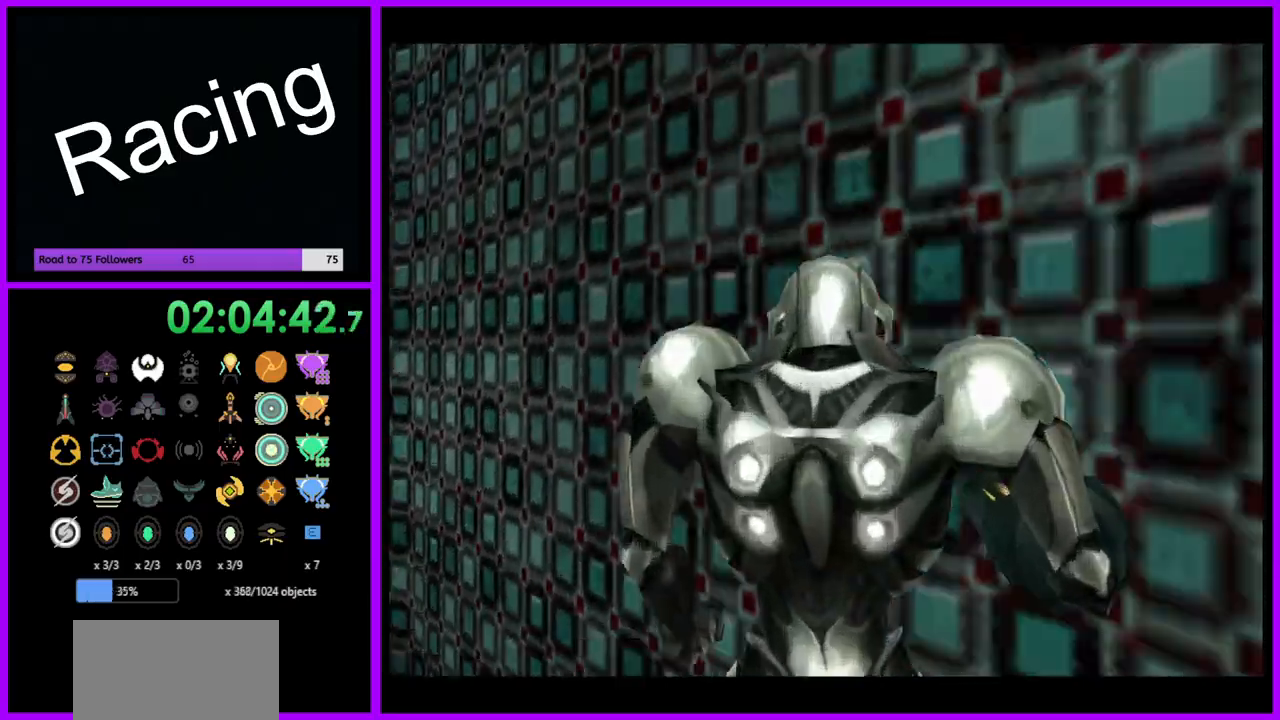
{"buttons": [], "left_stick": "left", "right_stick": "center", "events": [[367, "left_stick", "left"]]}
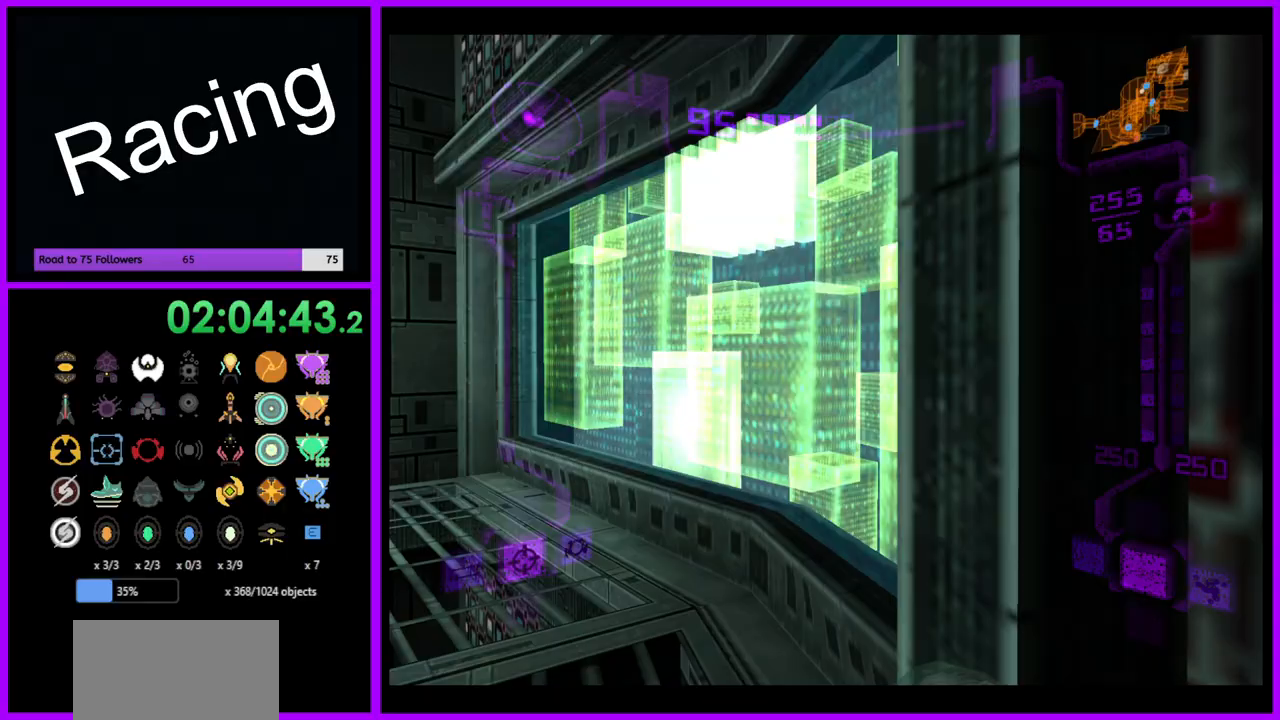
{"buttons": ["B", "L1"], "left_stick": "down", "right_stick": "center", "events": [[100, "left_stick", "center"], [383, "L1", "down"], [383, "left_stick", "down"], [417, "B", "down"]]}
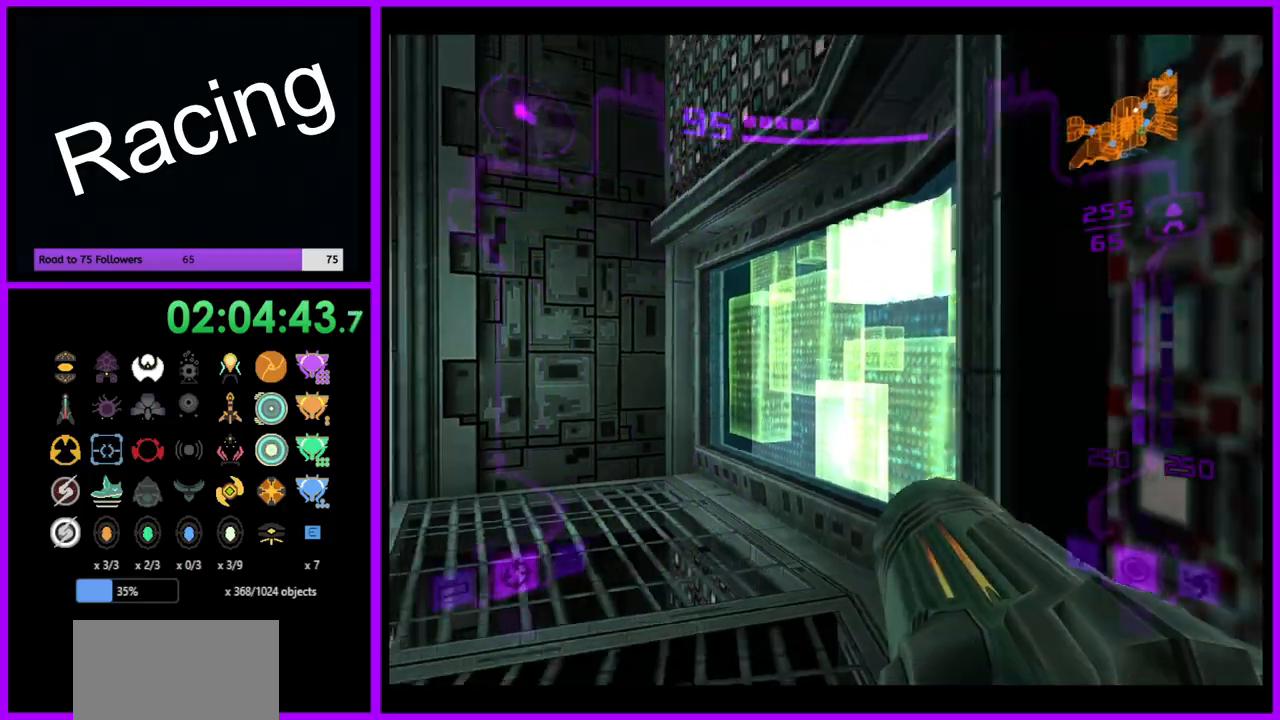
{"buttons": ["B", "L1"], "left_stick": "center", "right_stick": "center", "events": [[17, "B", "up"], [233, "left_stick", "down-left"], [400, "left_stick", "center"], [417, "B", "down"]]}
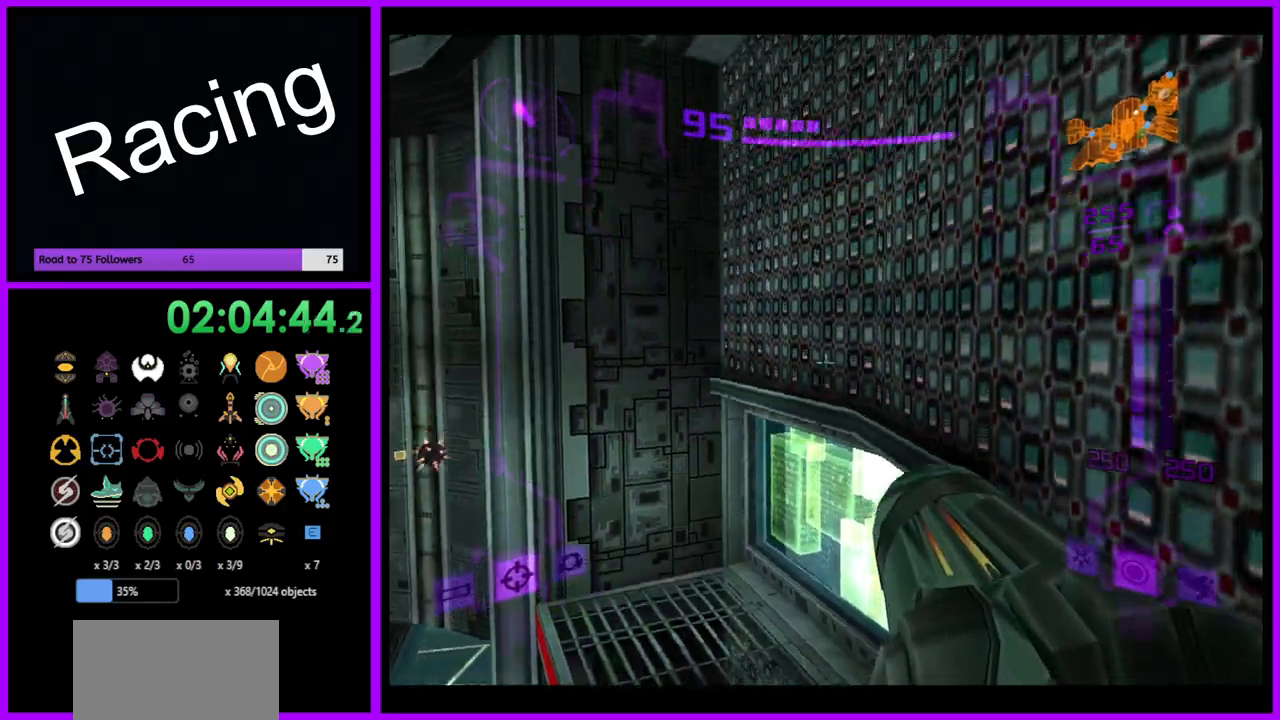
{"buttons": ["L1"], "left_stick": "down", "right_stick": "center", "events": [[17, "left_stick", "down"], [433, "B", "up"]]}
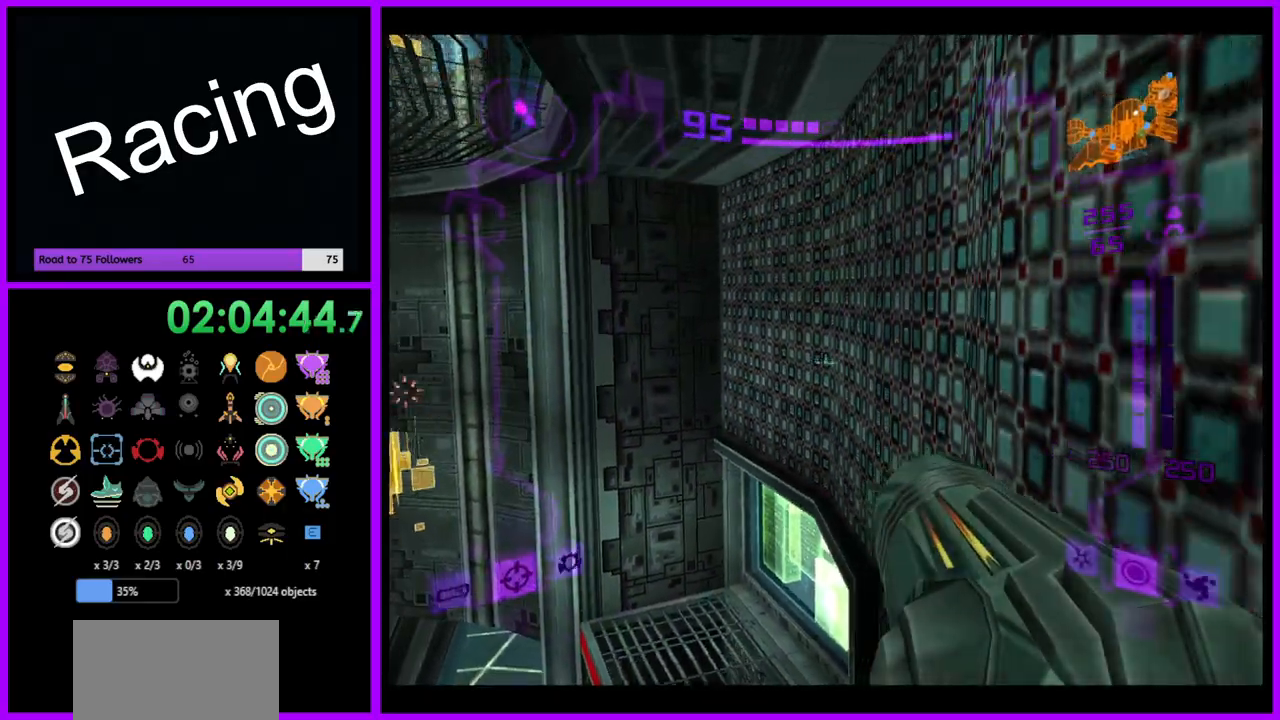
{"buttons": ["L1"], "left_stick": "up", "right_stick": "center", "events": [[17, "left_stick", "down-right"], [150, "left_stick", "down"], [450, "left_stick", "center"], [500, "left_stick", "up"]]}
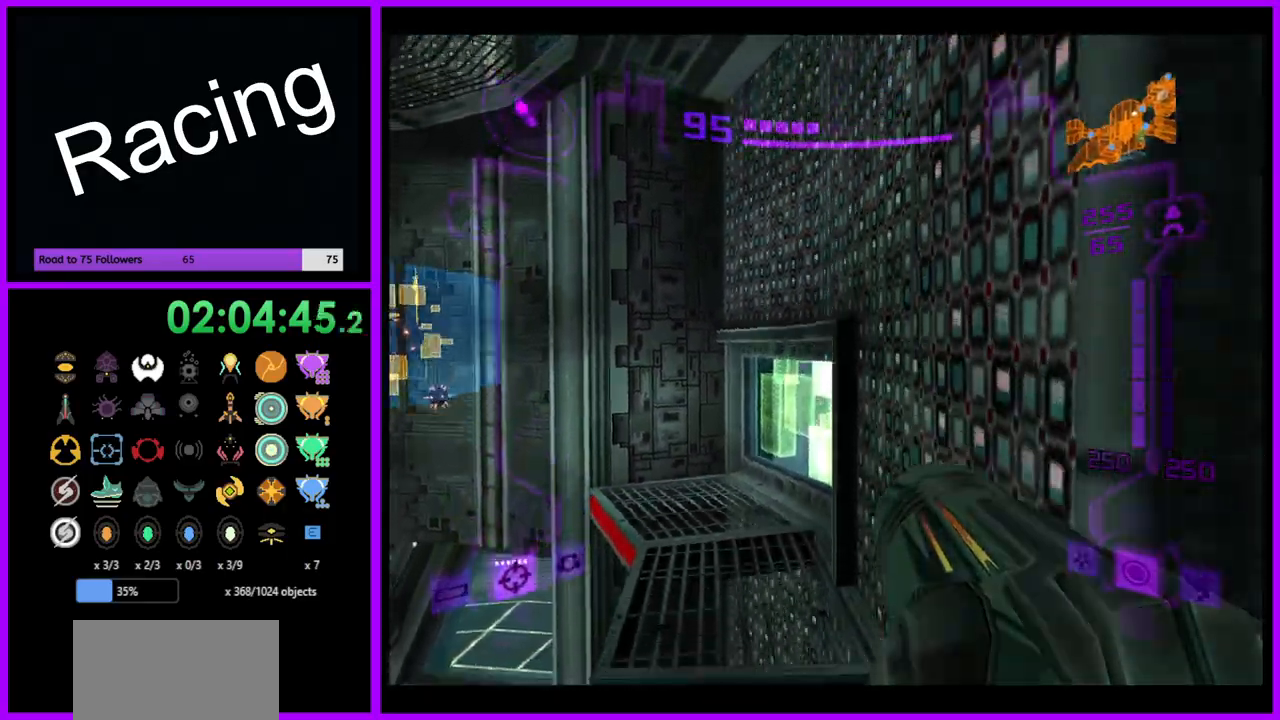
{"buttons": ["L1"], "left_stick": "center", "right_stick": "center", "events": [[200, "left_stick", "up-left"], [467, "left_stick", "center"]]}
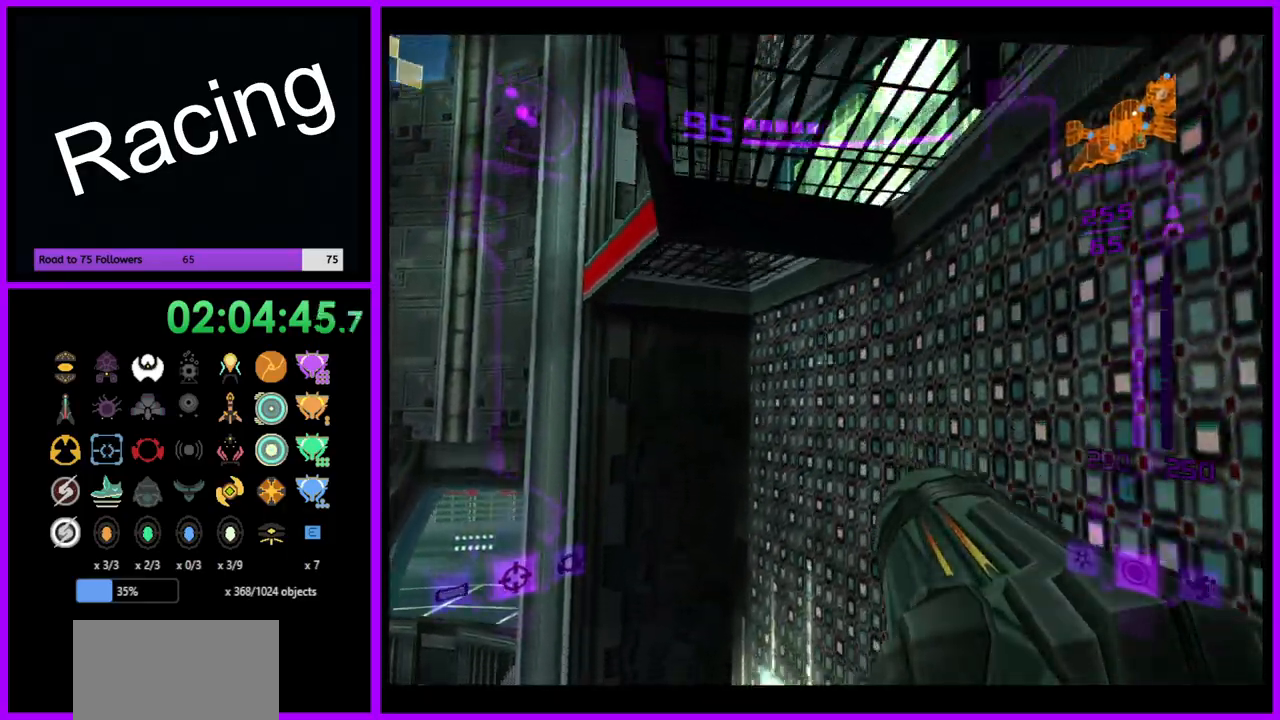
{"buttons": ["L1"], "left_stick": "down-left", "right_stick": "center", "events": [[83, "left_stick", "down"], [200, "B", "down"], [333, "left_stick", "down-left"], [350, "B", "up"]]}
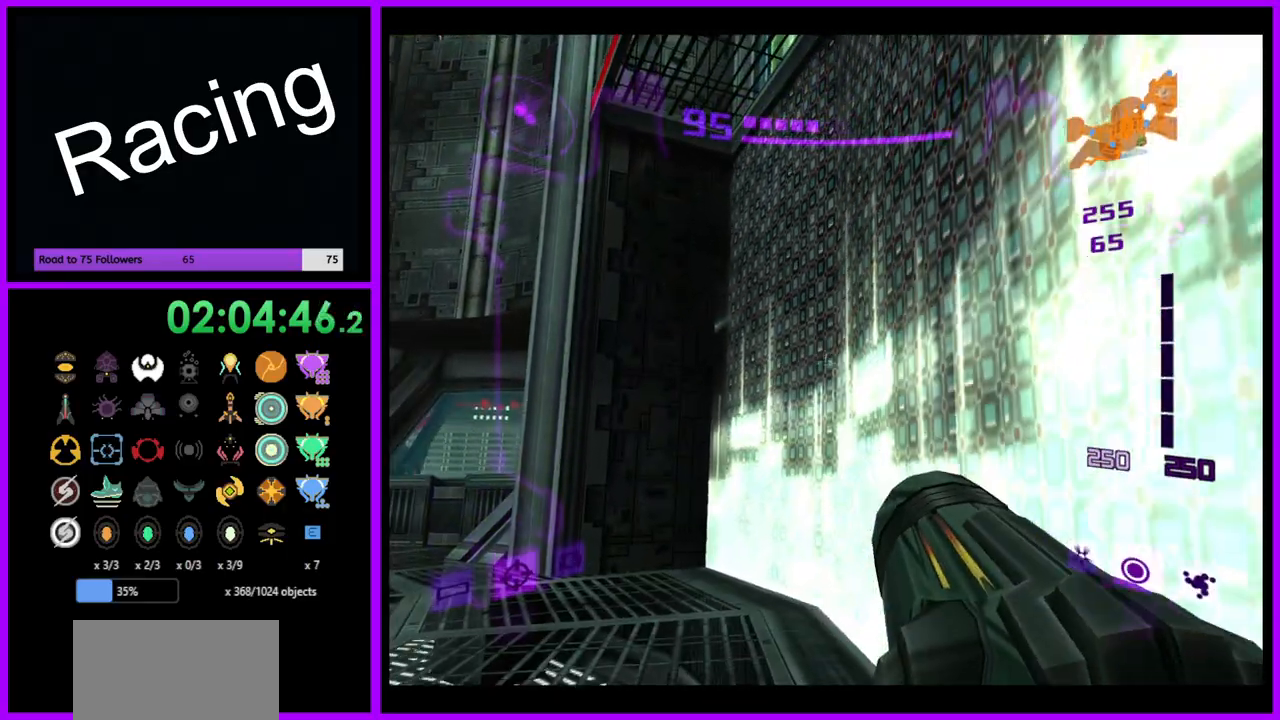
{"buttons": [], "left_stick": "left", "right_stick": "center", "events": [[133, "B", "down"], [250, "B", "up"], [283, "left_stick", "up-left"], [400, "left_stick", "left"], [467, "L1", "up"]]}
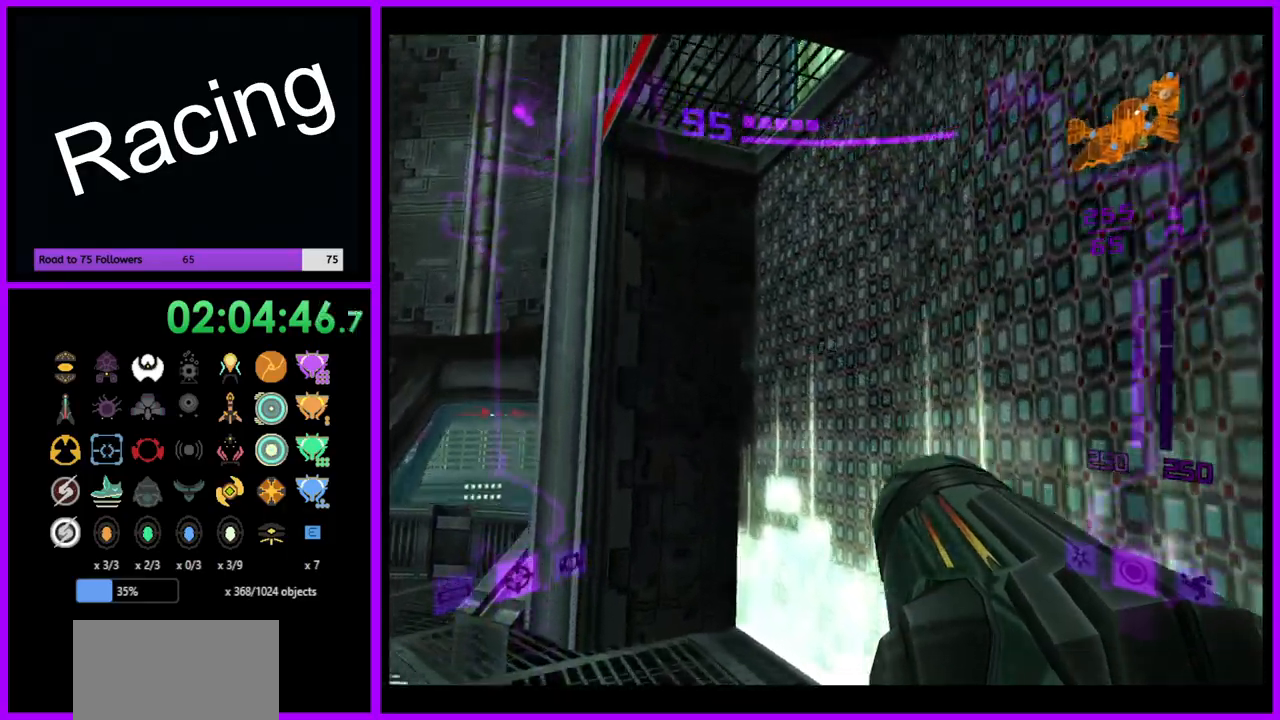
{"buttons": [], "left_stick": "left", "right_stick": "center", "events": []}
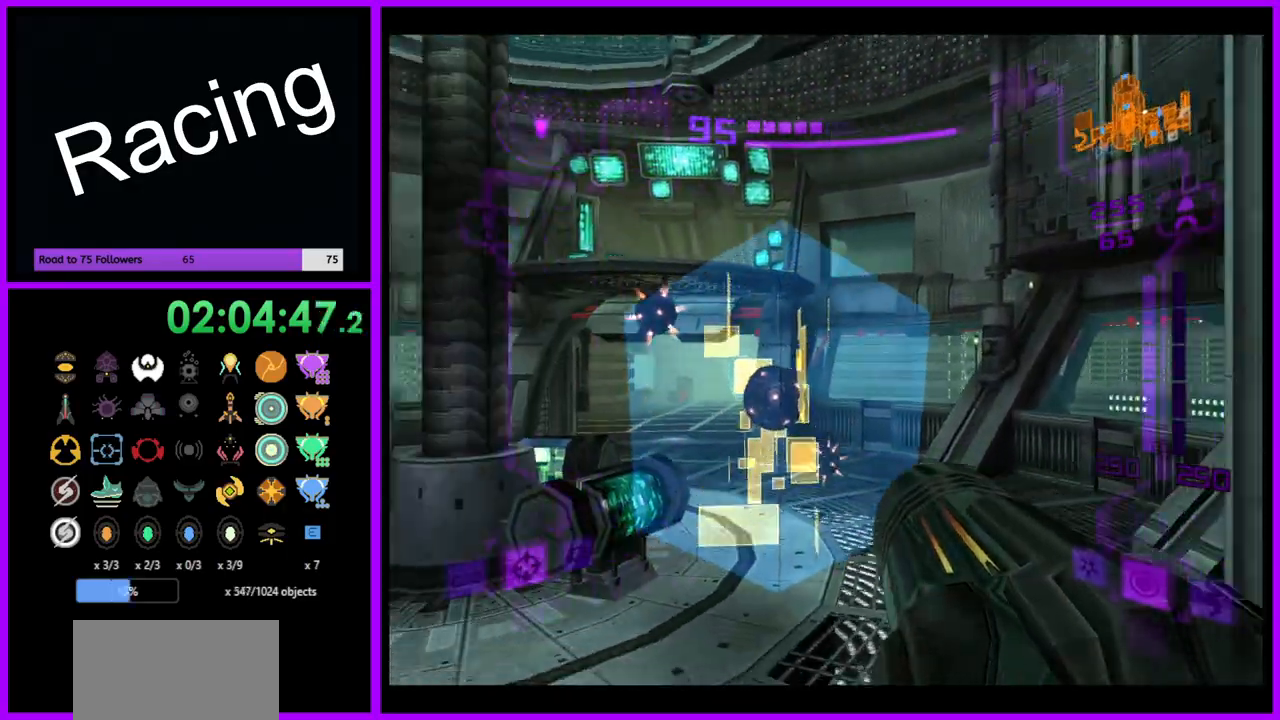
{"buttons": ["B"], "left_stick": "up", "right_stick": "center", "events": [[367, "left_stick", "up-left"], [467, "B", "down"], [500, "left_stick", "up"]]}
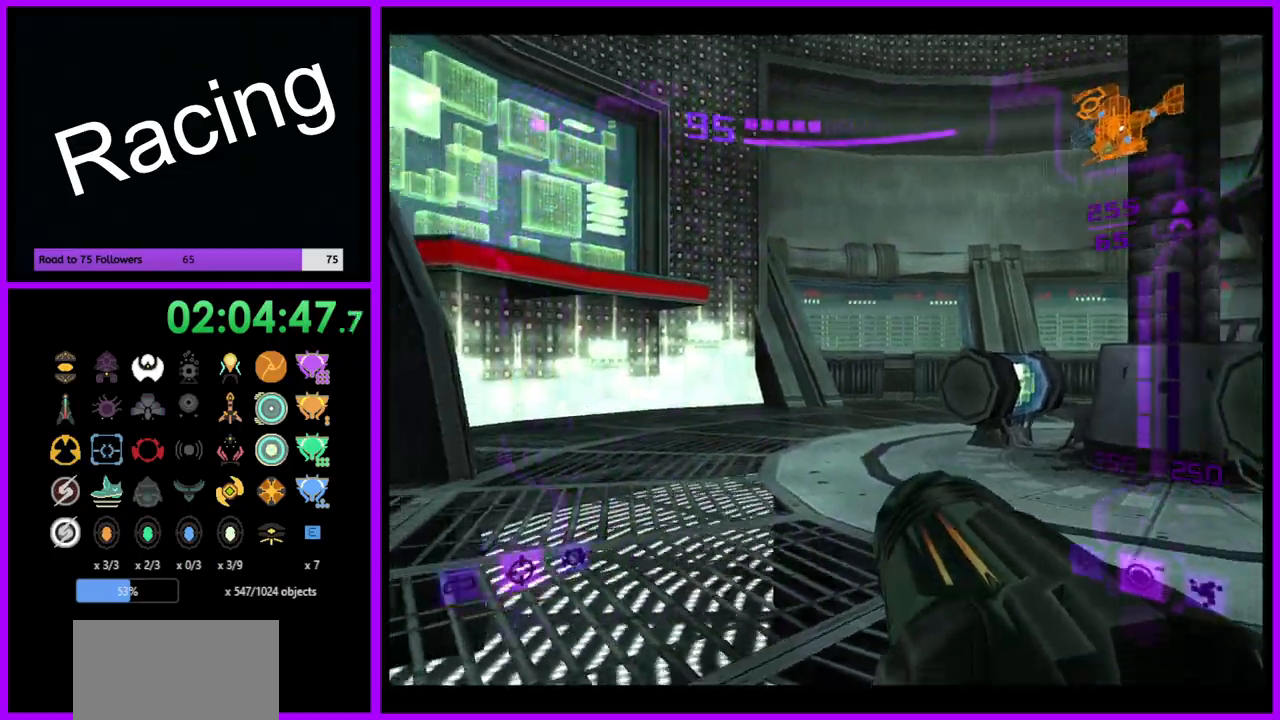
{"buttons": [], "left_stick": "up-left", "right_stick": "center", "events": [[83, "B", "up"], [117, "L1", "down"], [217, "left_stick", "up-left"], [333, "L1", "up"]]}
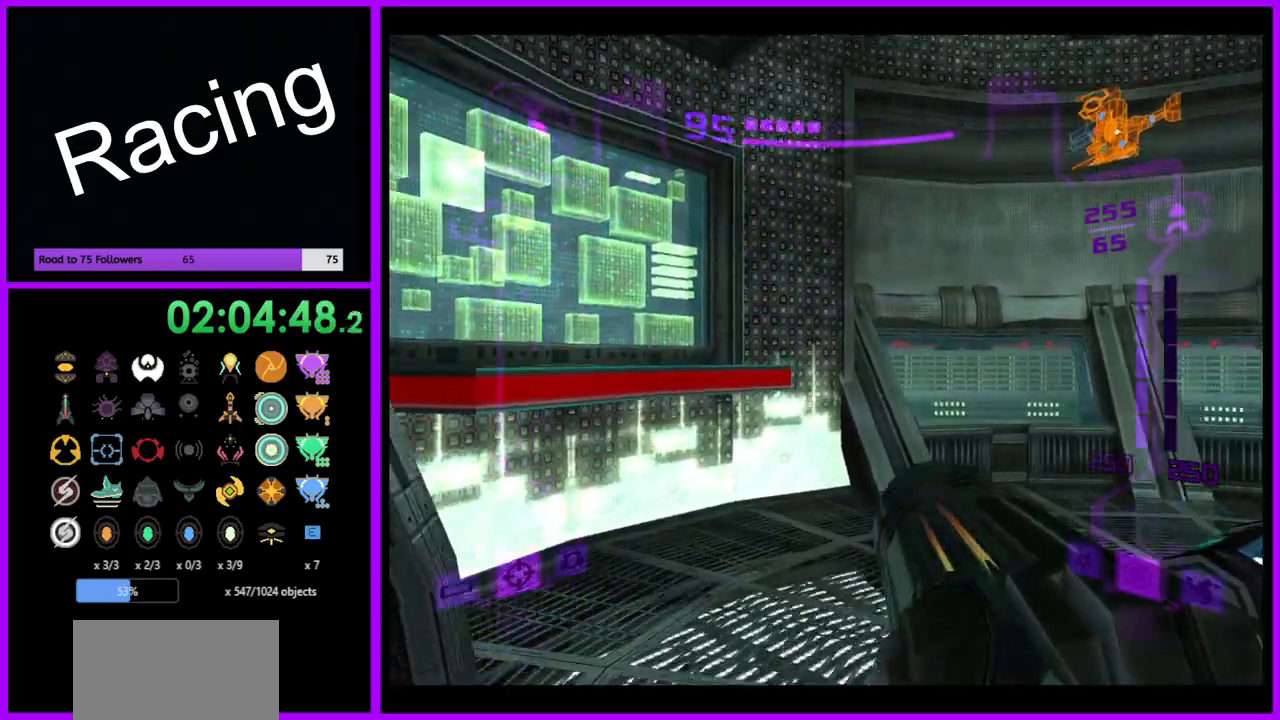
{"buttons": [], "left_stick": "up-left", "right_stick": "center", "events": []}
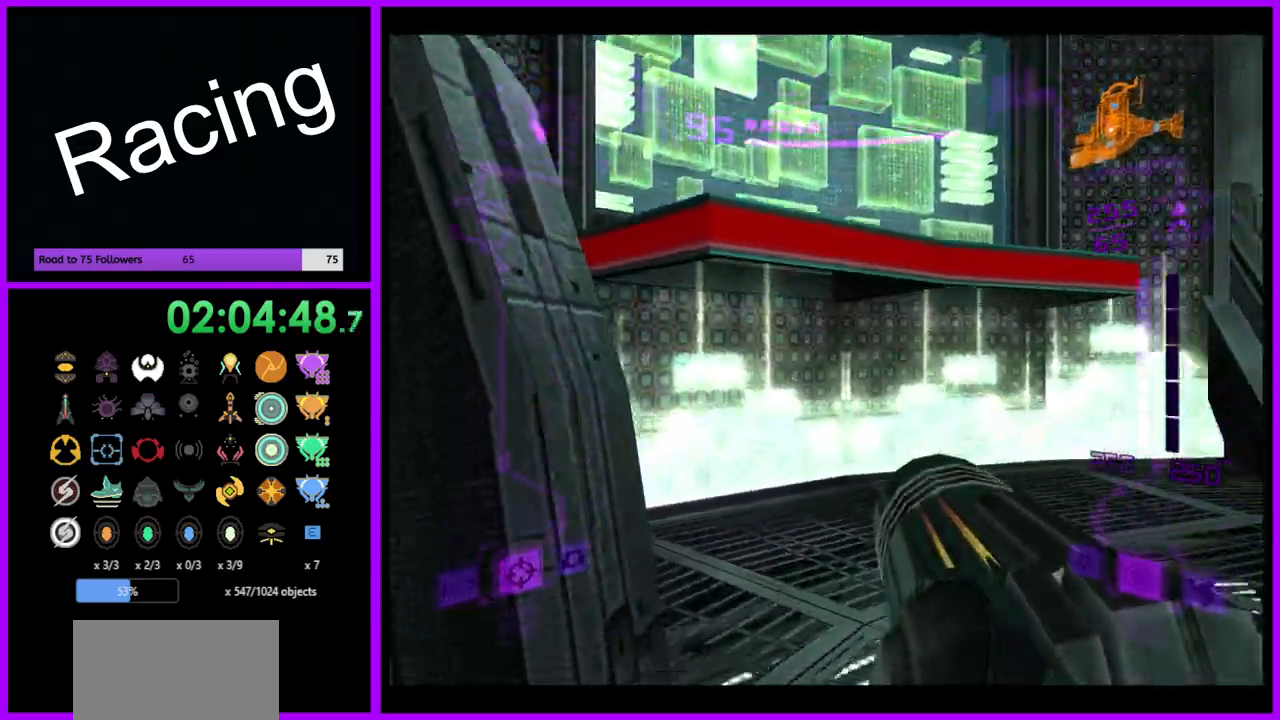
{"buttons": ["L1"], "left_stick": "up-right", "right_stick": "center", "events": [[150, "B", "down"], [283, "B", "up"], [467, "L1", "down"], [467, "left_stick", "up-right"]]}
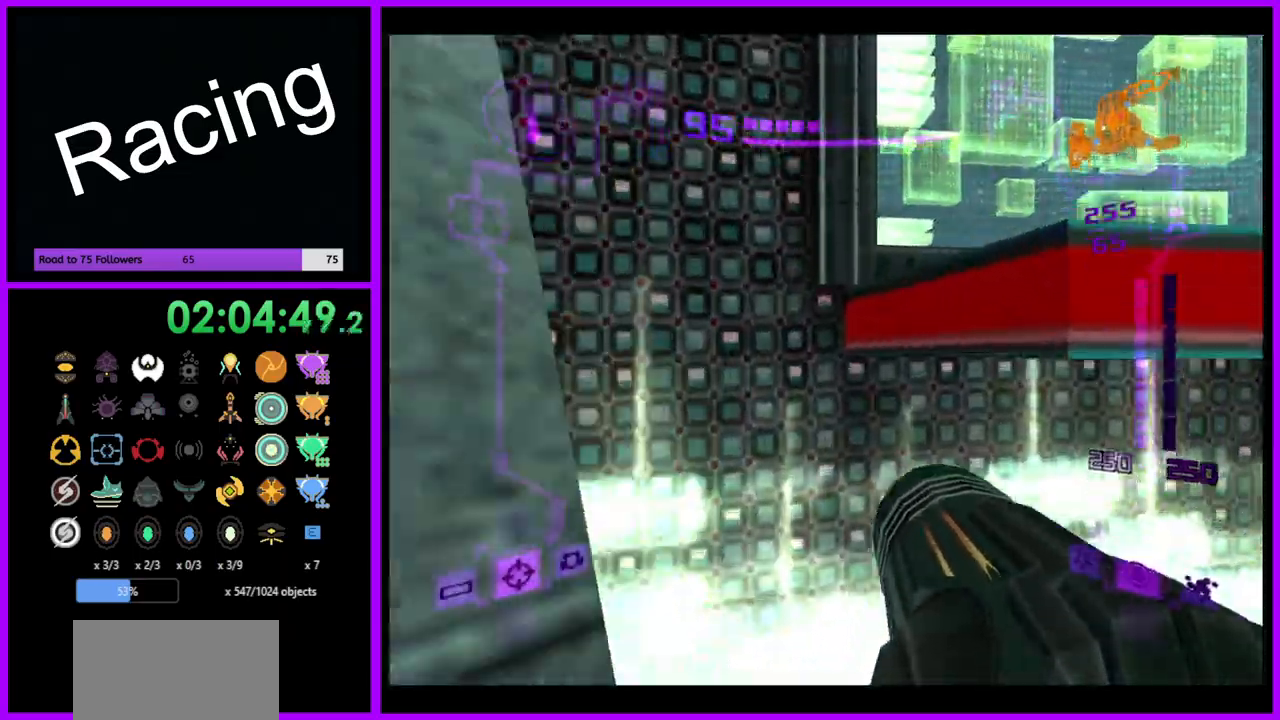
{"buttons": [], "left_stick": "left", "right_stick": "center", "events": [[67, "B", "down"], [200, "B", "up"], [300, "L1", "up"], [400, "left_stick", "up-left"], [483, "left_stick", "left"]]}
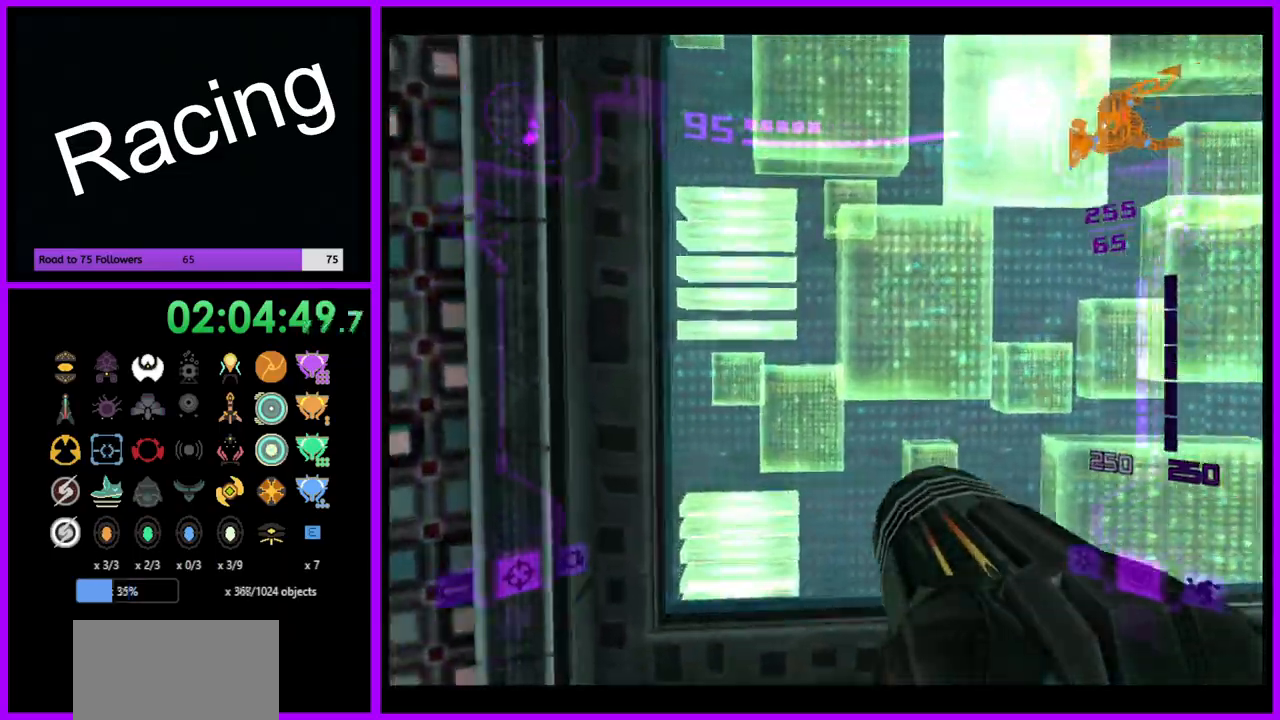
{"buttons": [], "left_stick": "left", "right_stick": "center", "events": []}
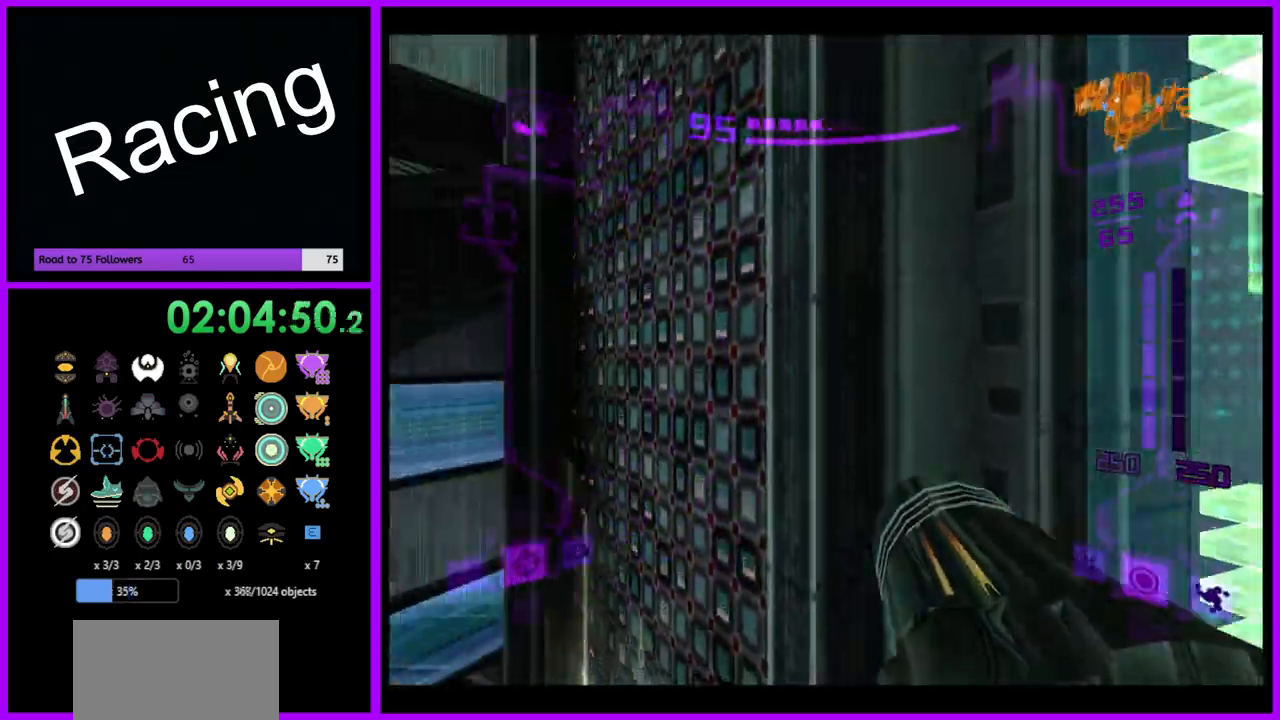
{"buttons": ["L1"], "left_stick": "up", "right_stick": "center", "events": [[83, "B", "down"], [167, "left_stick", "up-left"], [283, "B", "up"], [350, "L1", "down"], [500, "left_stick", "up"]]}
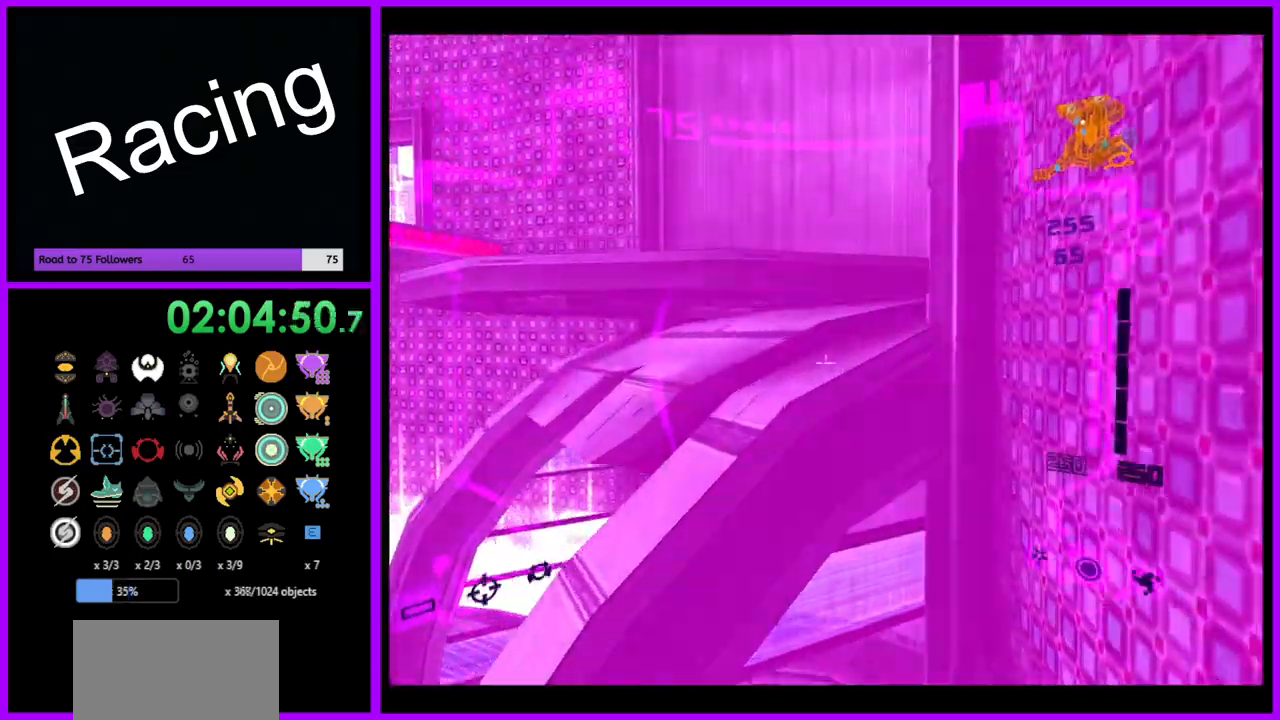
{"buttons": ["L1"], "left_stick": "up", "right_stick": "center", "events": [[200, "left_stick", "up-left"], [333, "B", "down"], [333, "left_stick", "up"], [450, "B", "up"]]}
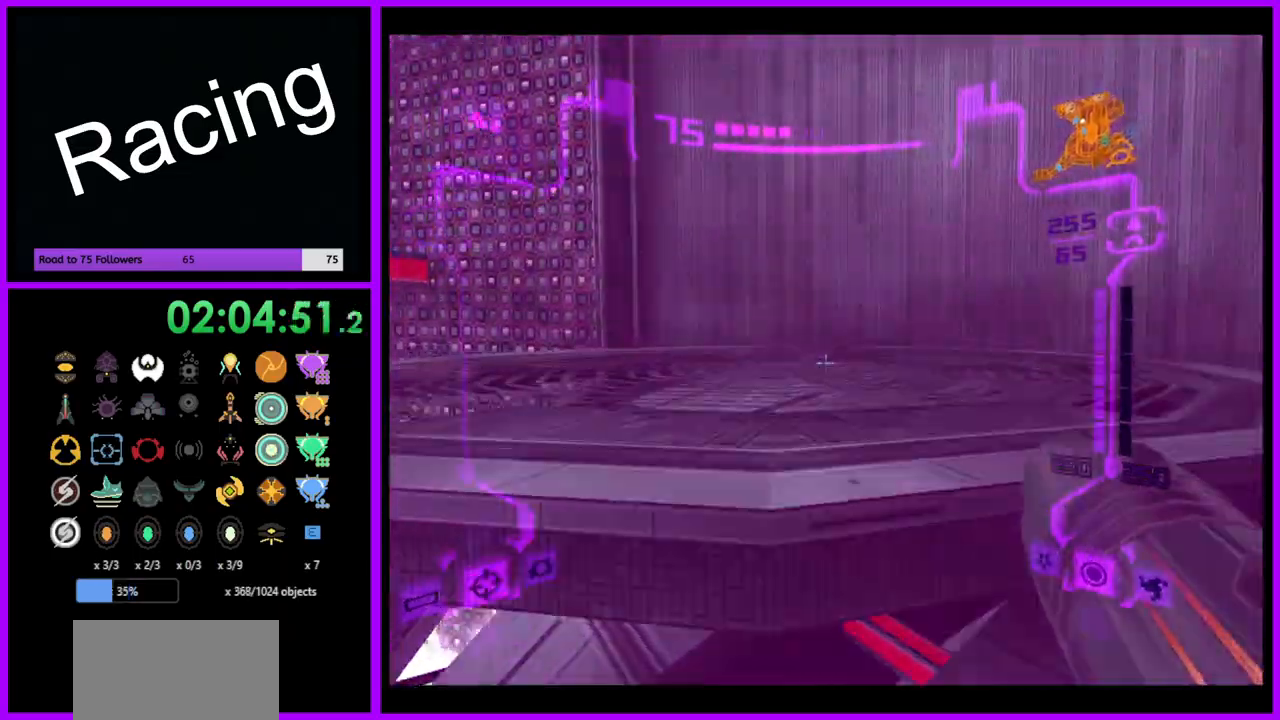
{"buttons": ["L1"], "left_stick": "up", "right_stick": "center", "events": [[17, "L1", "up"], [117, "left_stick", "up-left"], [367, "left_stick", "up"], [417, "L1", "down"]]}
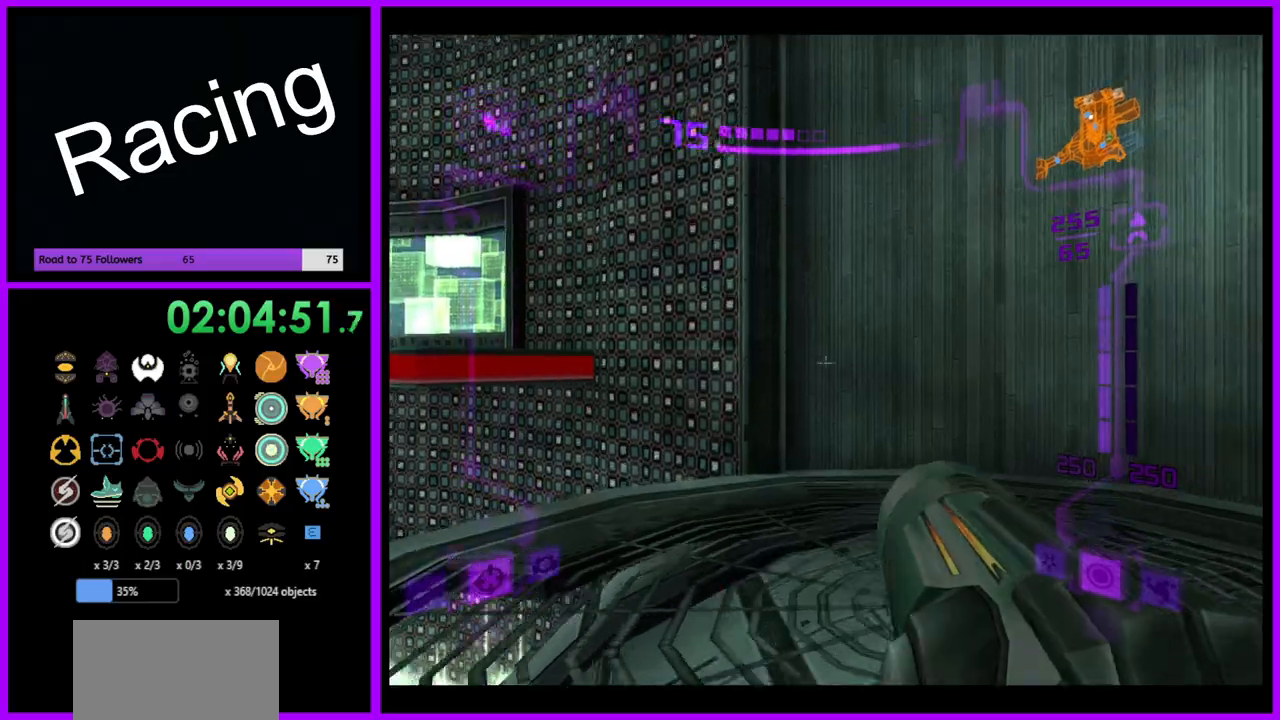
{"buttons": ["L1"], "left_stick": "up-left", "right_stick": "center", "events": [[233, "left_stick", "up-left"], [383, "B", "down"], [467, "B", "up"]]}
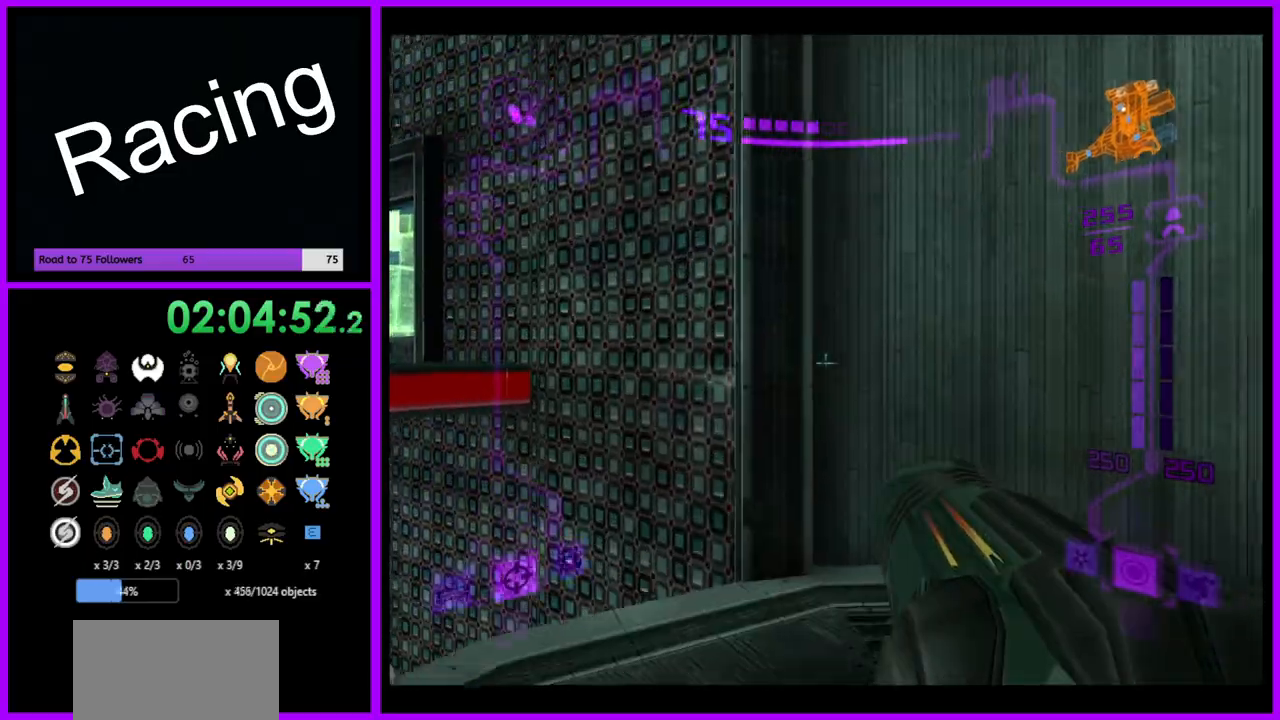
{"buttons": [], "left_stick": "up-left", "right_stick": "center", "events": [[117, "L1", "up"]]}
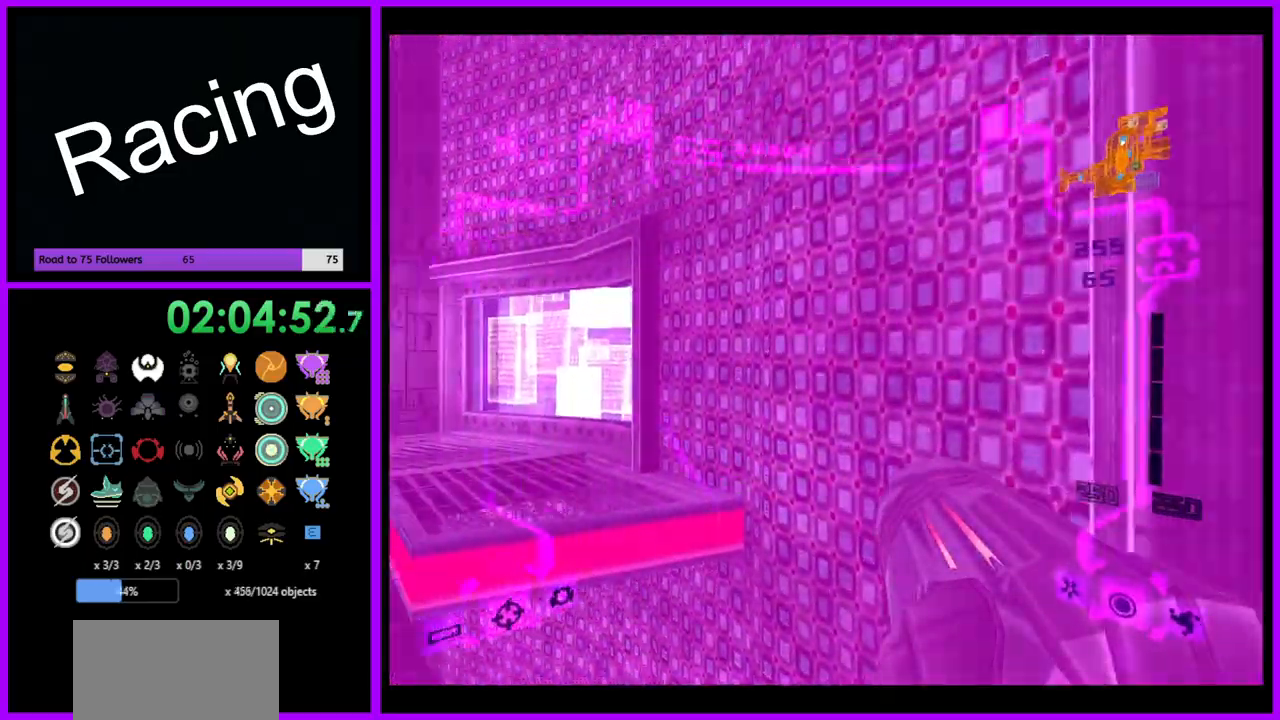
{"buttons": [], "left_stick": "up-left", "right_stick": "center", "events": [[217, "B", "down"], [400, "B", "up"]]}
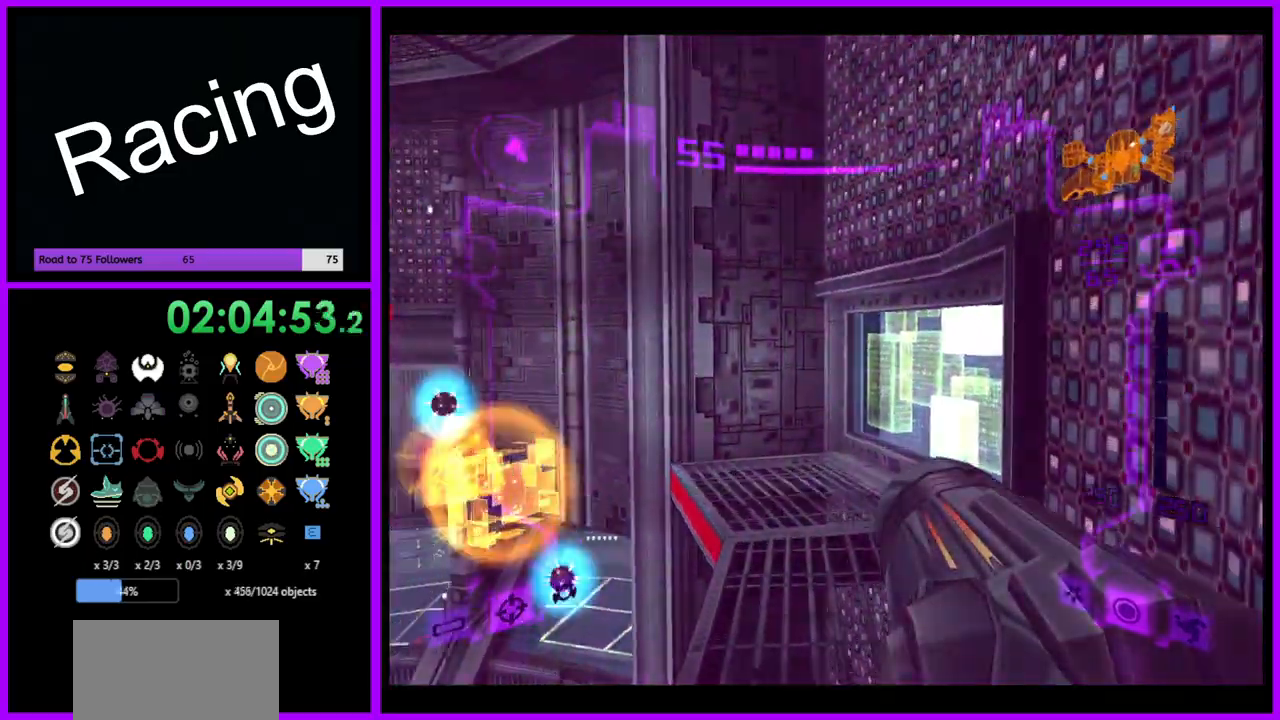
{"buttons": [], "left_stick": "left", "right_stick": "center", "events": [[200, "left_stick", "left"]]}
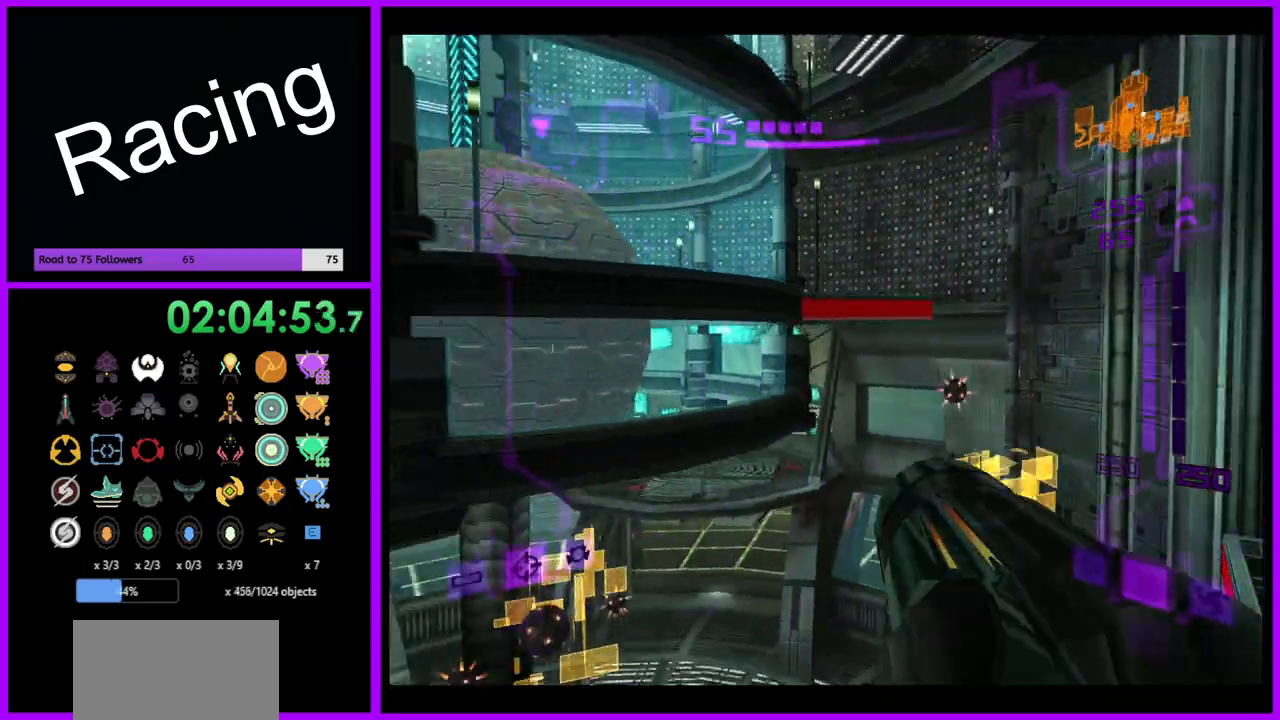
{"buttons": ["B"], "left_stick": "left", "right_stick": "center", "events": [[417, "B", "down"]]}
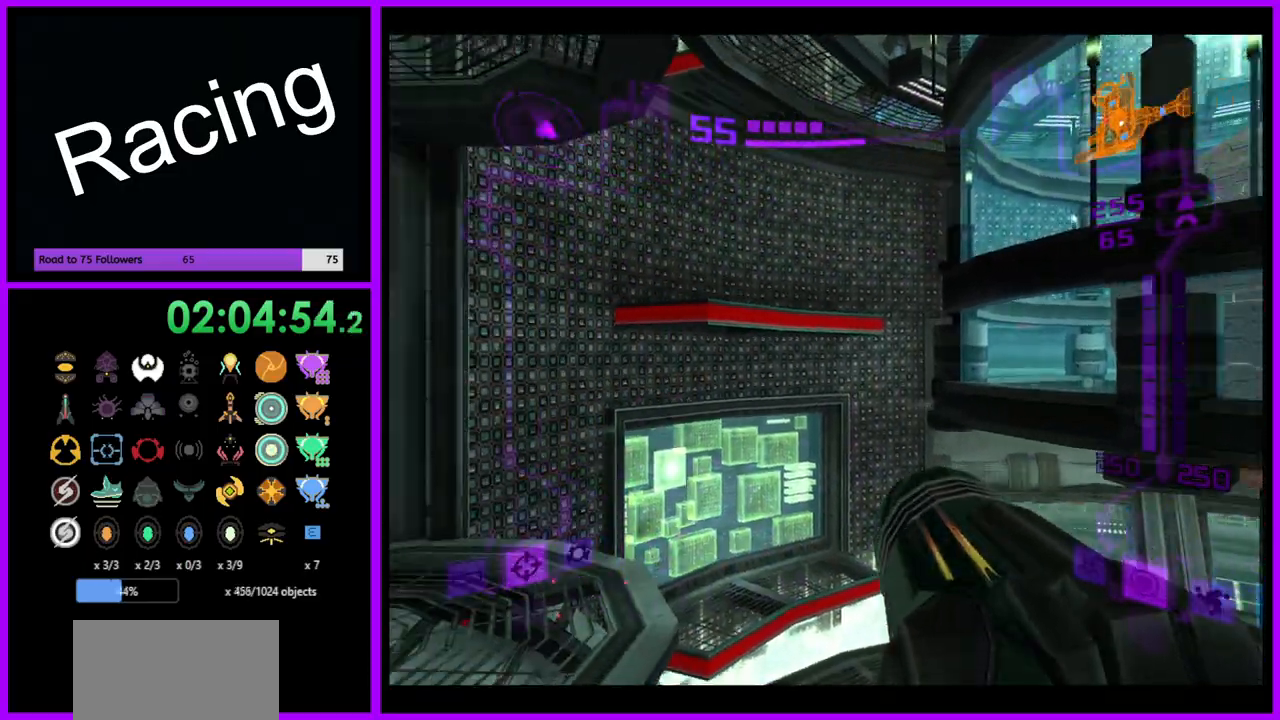
{"buttons": ["L1"], "left_stick": "up", "right_stick": "center", "events": [[50, "B", "up"], [50, "left_stick", "up"], [100, "L1", "down"]]}
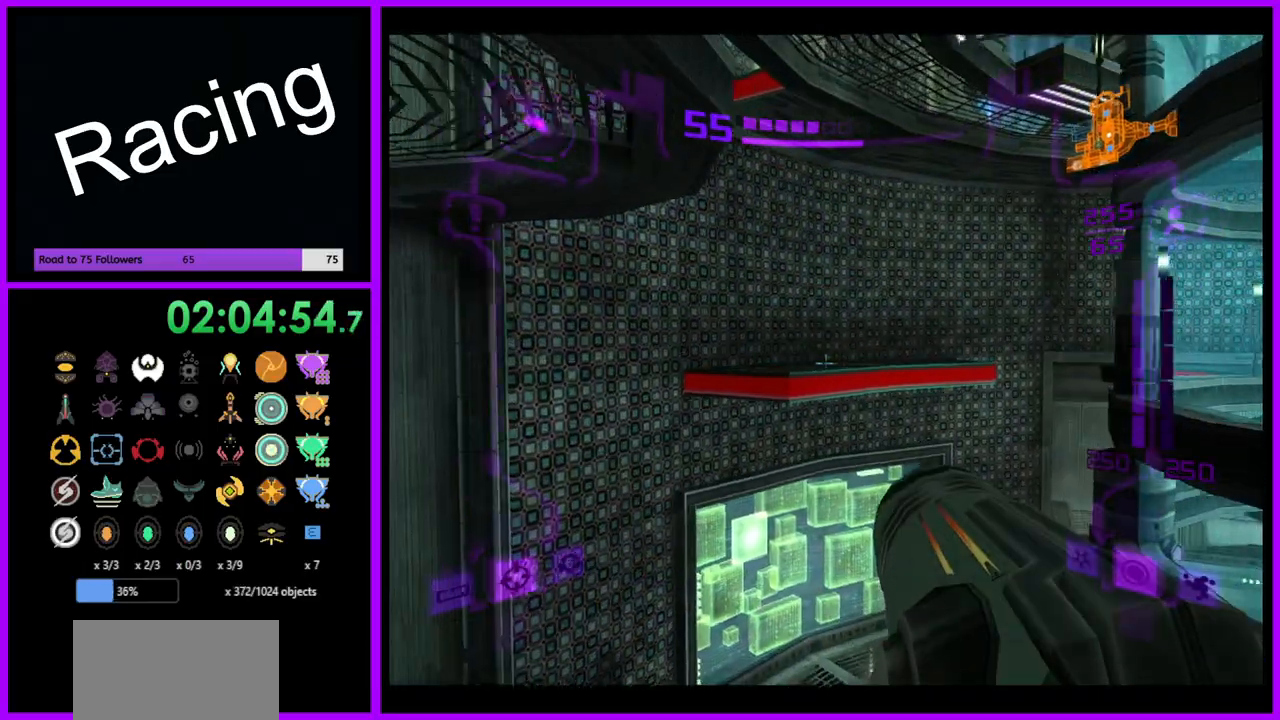
{"buttons": ["B"], "left_stick": "up", "right_stick": "center", "events": [[117, "B", "down"], [200, "B", "up"], [283, "L1", "up"], [467, "B", "down"]]}